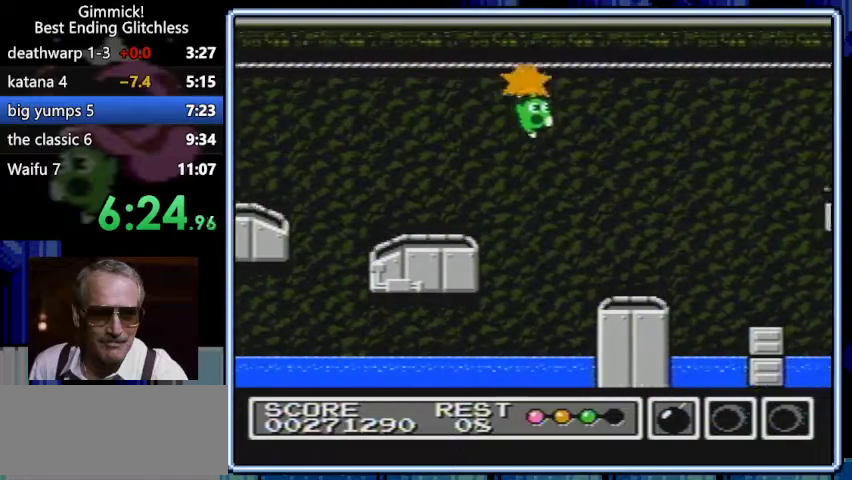
Gameplay with a controller (Nintendo layout); each line is a JSON object with the inputs held at the frame after it. "events" lists button and stick changes between this image and that frame as [ms after this image, input, new state], when the widget could be followed in between. Not read: L3 R3.
{"buttons": ["B", "DPAD_RIGHT"], "events": [[67, "DPAD_RIGHT", "up"], [100, "A", "up"], [100, "DPAD_RIGHT", "down"]]}
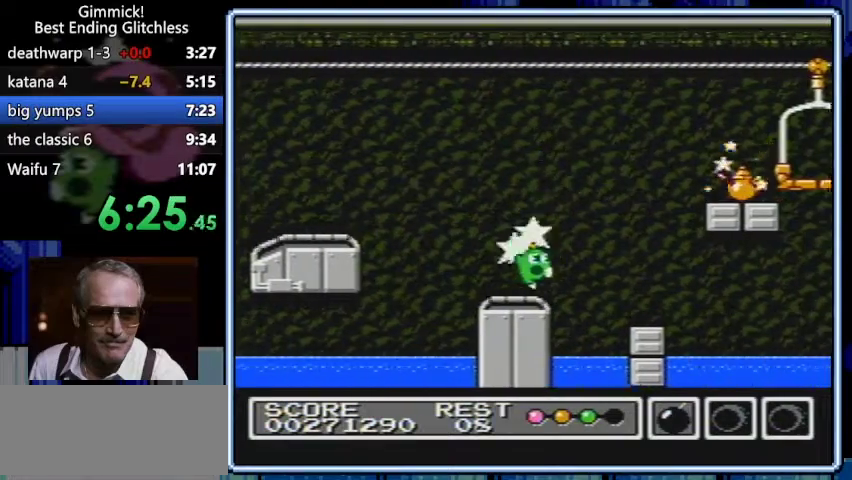
{"buttons": ["B"], "events": [[33, "A", "down"], [200, "A", "up"], [200, "DPAD_RIGHT", "up"], [233, "DPAD_RIGHT", "down"], [367, "DPAD_RIGHT", "up"]]}
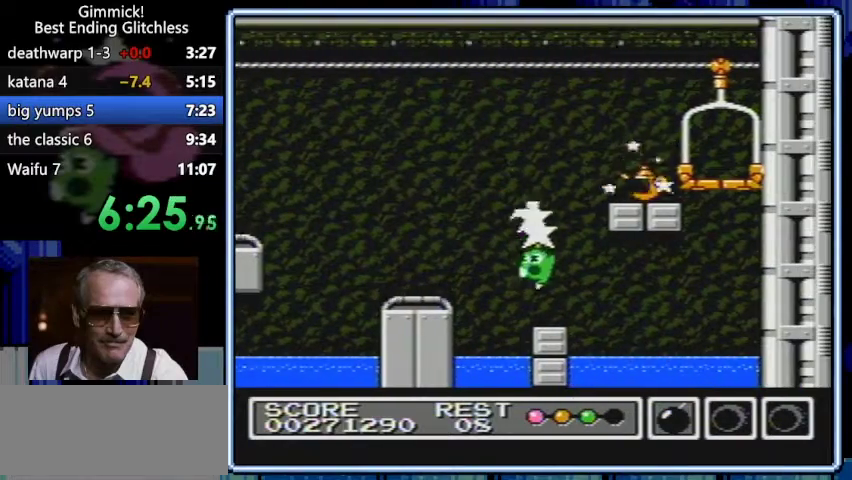
{"buttons": ["B"], "events": [[33, "DPAD_LEFT", "down"], [133, "B", "up"], [167, "B", "down"], [200, "DPAD_LEFT", "up"], [333, "DPAD_RIGHT", "down"], [400, "B", "up"], [433, "B", "down"], [500, "DPAD_RIGHT", "up"]]}
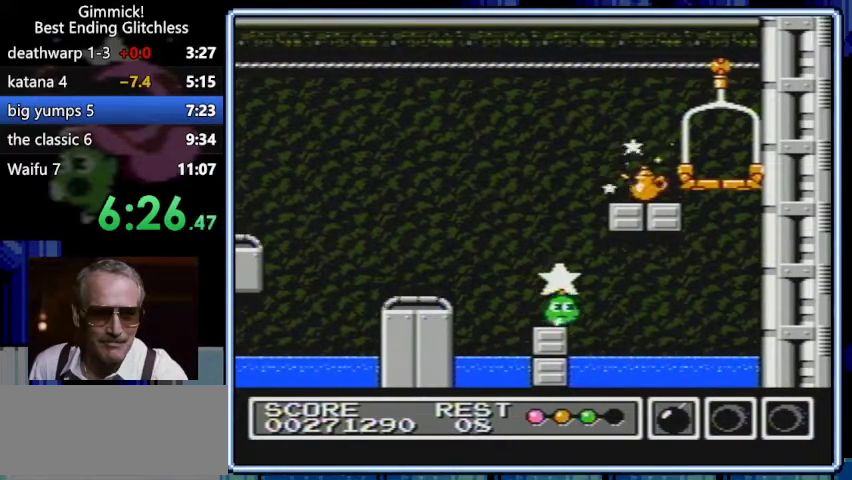
{"buttons": ["A", "B"], "events": [[33, "B", "up"], [67, "B", "down"], [167, "B", "up"], [200, "B", "down"], [200, "DPAD_RIGHT", "down"], [267, "DPAD_RIGHT", "up"], [467, "A", "down"]]}
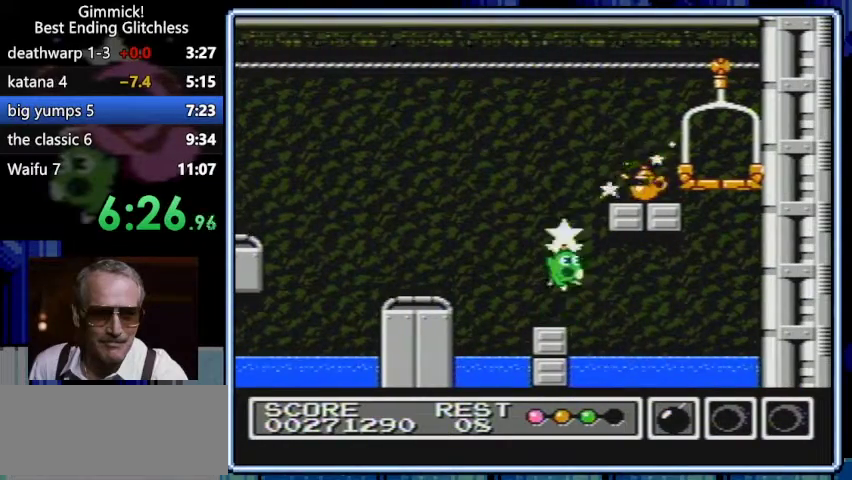
{"buttons": ["A", "B", "DPAD_RIGHT"], "events": [[167, "B", "up"], [200, "A", "up"], [200, "B", "down"], [267, "B", "up"], [367, "B", "down"], [367, "DPAD_RIGHT", "down"], [400, "A", "down"], [467, "B", "up"], [500, "B", "down"]]}
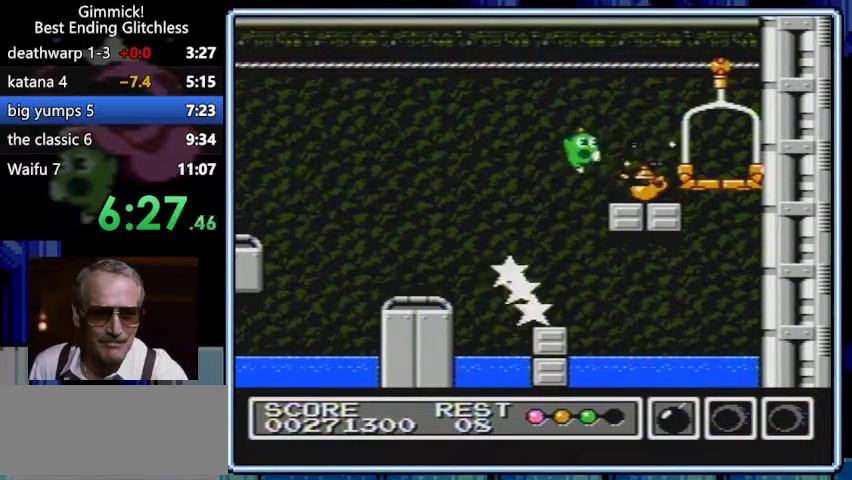
{"buttons": ["B", "DPAD_LEFT"], "events": [[100, "B", "up"], [133, "B", "down"], [167, "A", "up"], [200, "DPAD_RIGHT", "up"], [267, "DPAD_LEFT", "down"], [333, "B", "up"], [367, "B", "down"]]}
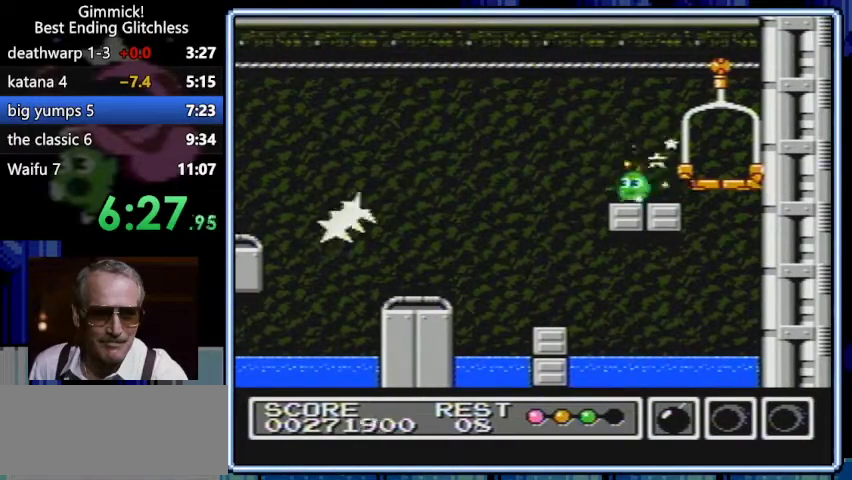
{"buttons": [], "events": [[67, "A", "down"], [100, "B", "up"], [133, "B", "down"], [200, "A", "up"], [267, "B", "up"], [300, "DPAD_LEFT", "up"]]}